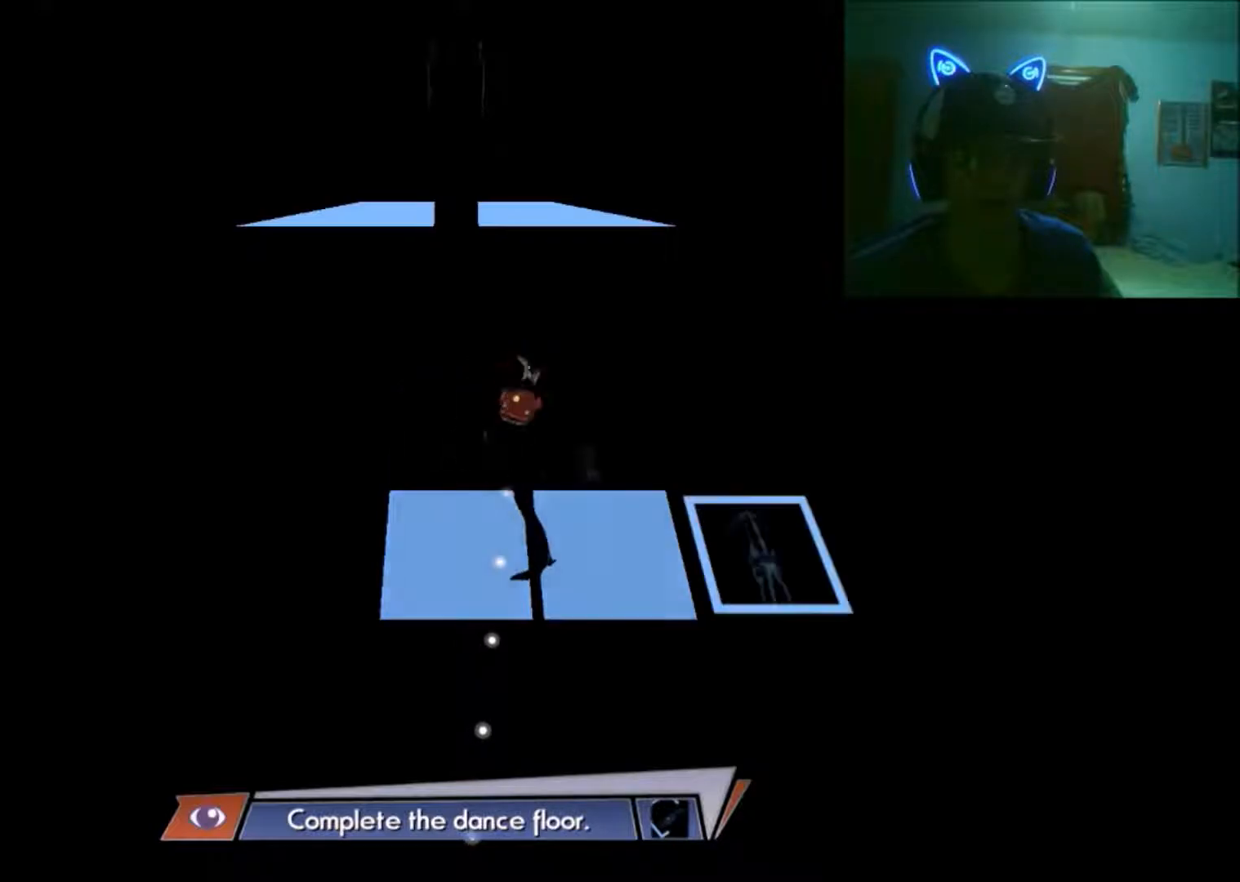
Gameplay with a controller (Xbox layout); each line is a JSON object with the inputs held at the frame after it. "events" lists button and stick changes between this image and that frame as [ms after this image, input, new state], when the widget could be followed in between. Not read: L2 L3 R2 R3.
{"buttons": [], "left_stick": "right", "right_stick": "center", "events": [[133, "left_stick", "up"], [233, "left_stick", "up-left"], [450, "left_stick", "right"]]}
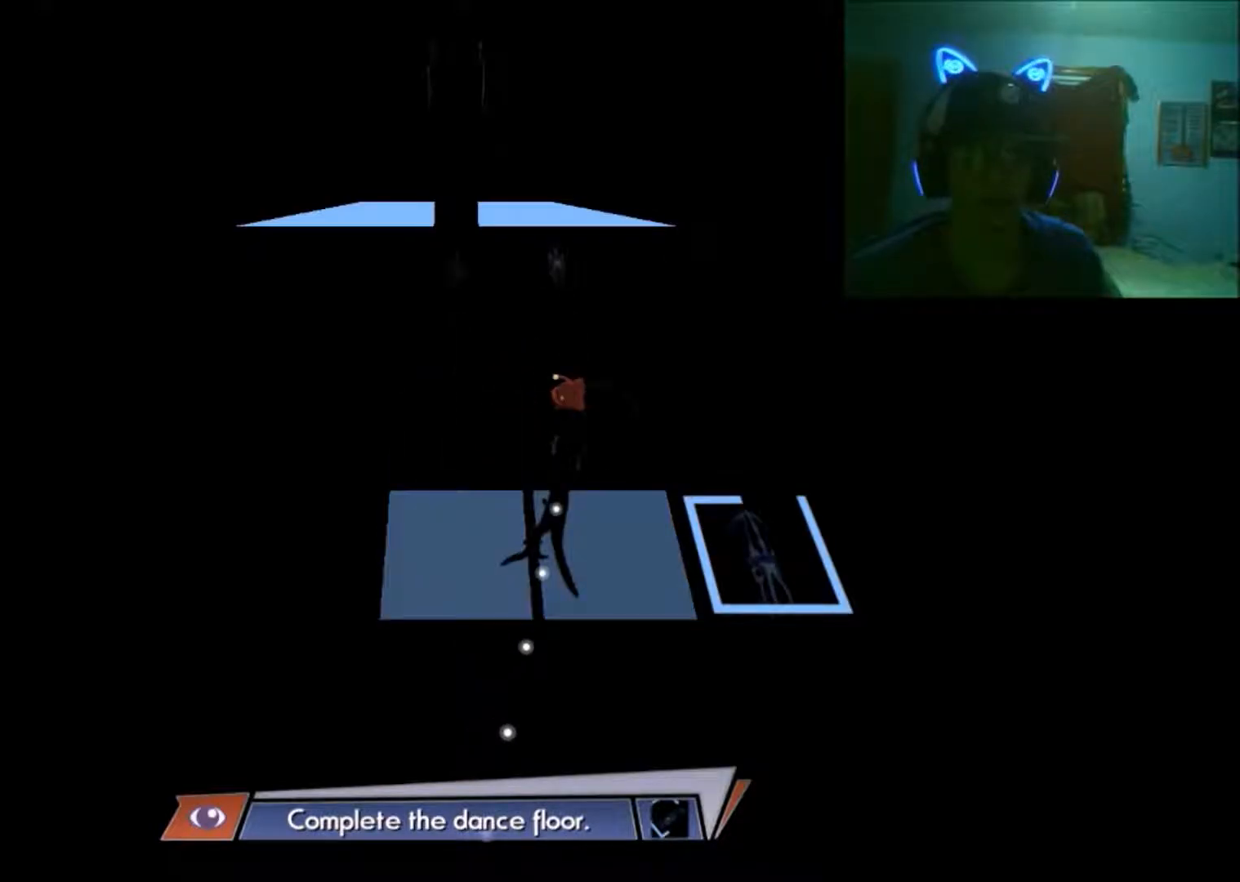
{"buttons": [], "left_stick": "right", "right_stick": "center", "events": []}
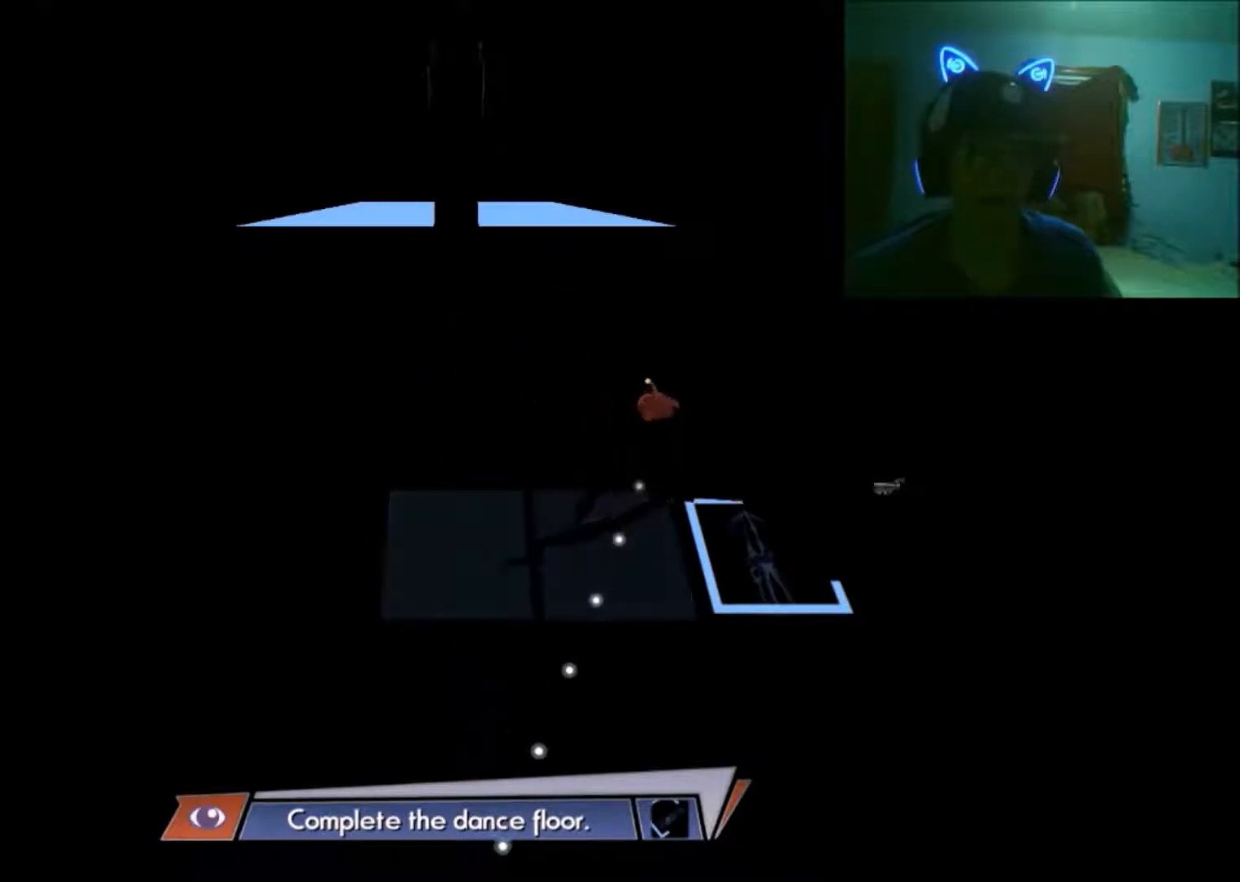
{"buttons": [], "left_stick": "up-left", "right_stick": "center", "events": [[83, "left_stick", "up"], [133, "left_stick", "left"], [450, "left_stick", "up-left"]]}
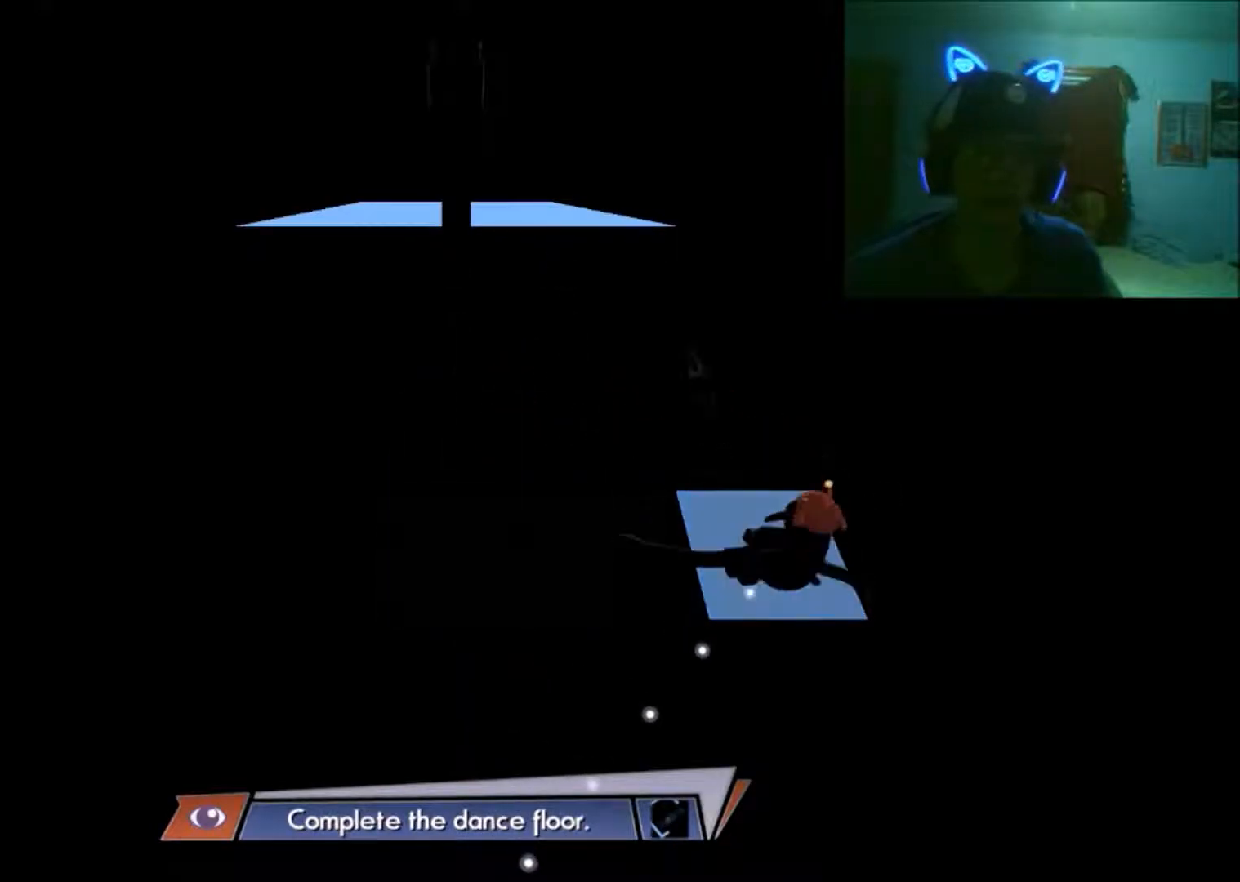
{"buttons": [], "left_stick": "up-left", "right_stick": "center", "events": []}
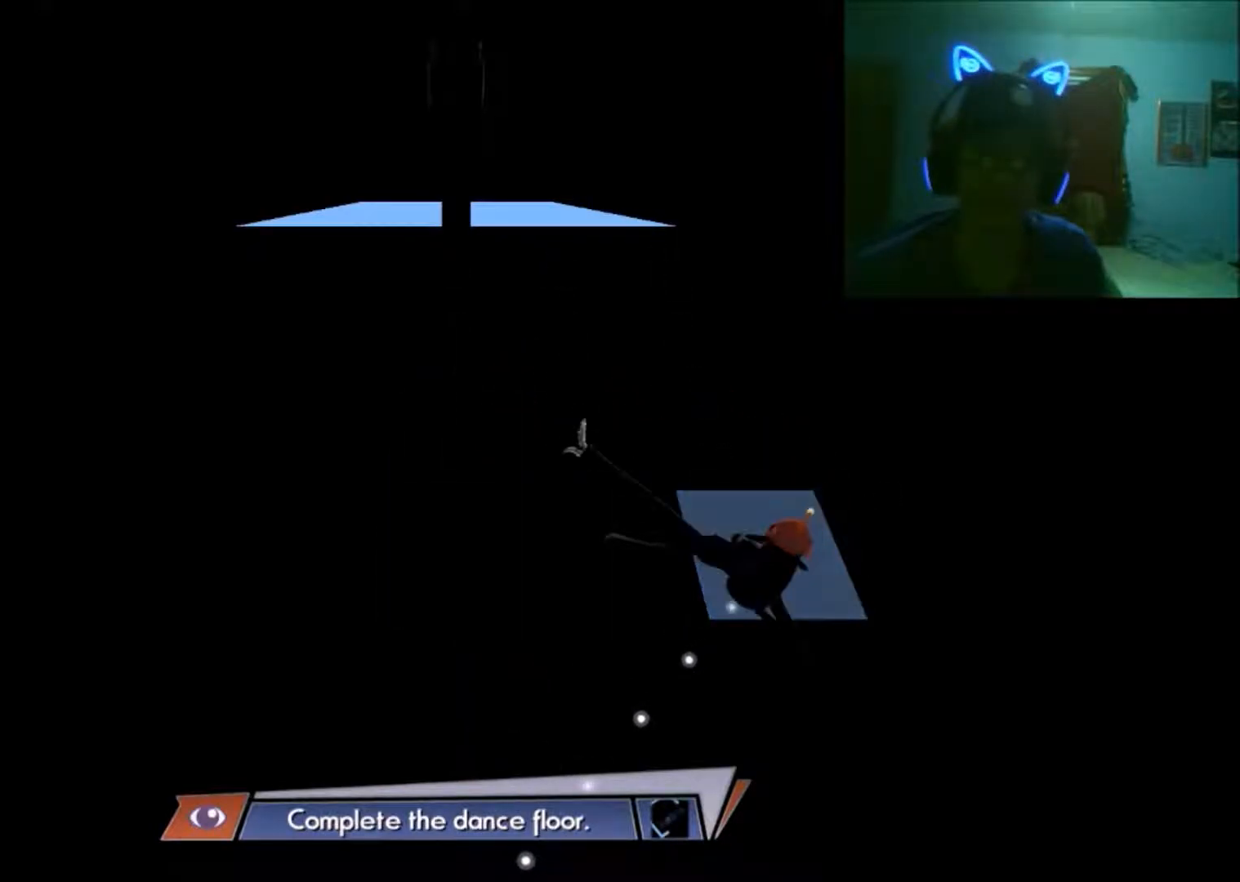
{"buttons": [], "left_stick": "up", "right_stick": "center", "events": [[483, "left_stick", "up"]]}
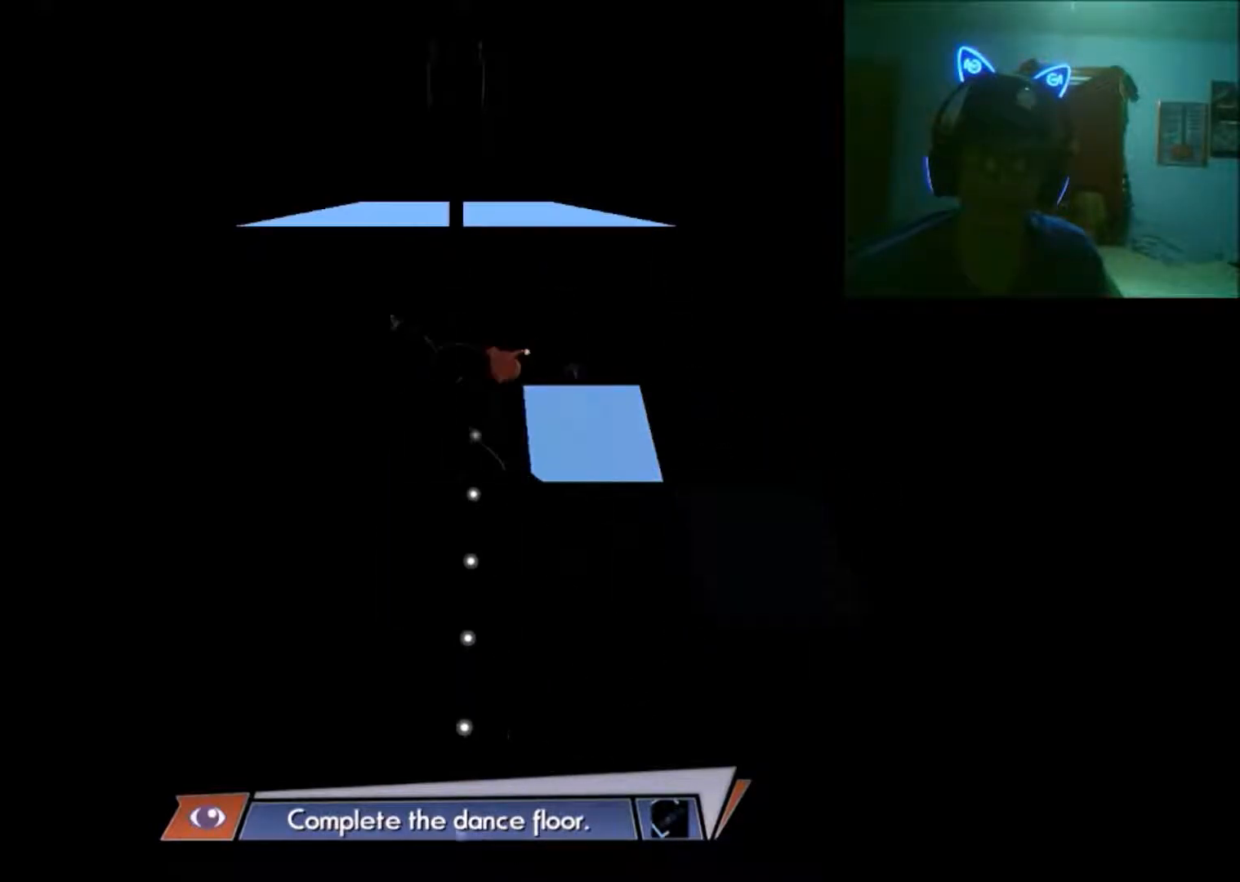
{"buttons": [], "left_stick": "up", "right_stick": "center", "events": [[133, "left_stick", "right"], [283, "left_stick", "up-right"], [383, "left_stick", "up"]]}
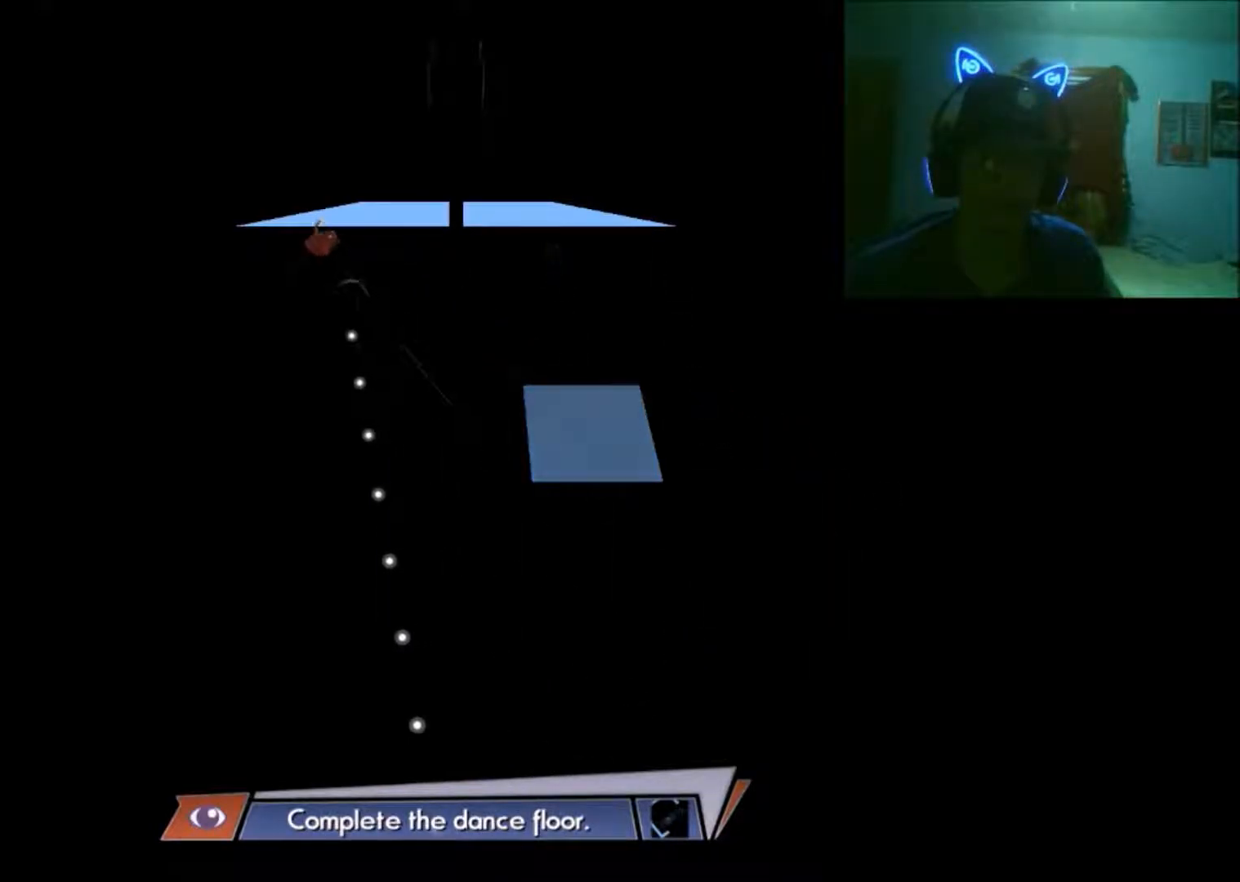
{"buttons": [], "left_stick": "center", "right_stick": "center", "events": [[133, "left_stick", "up-right"], [383, "left_stick", "center"]]}
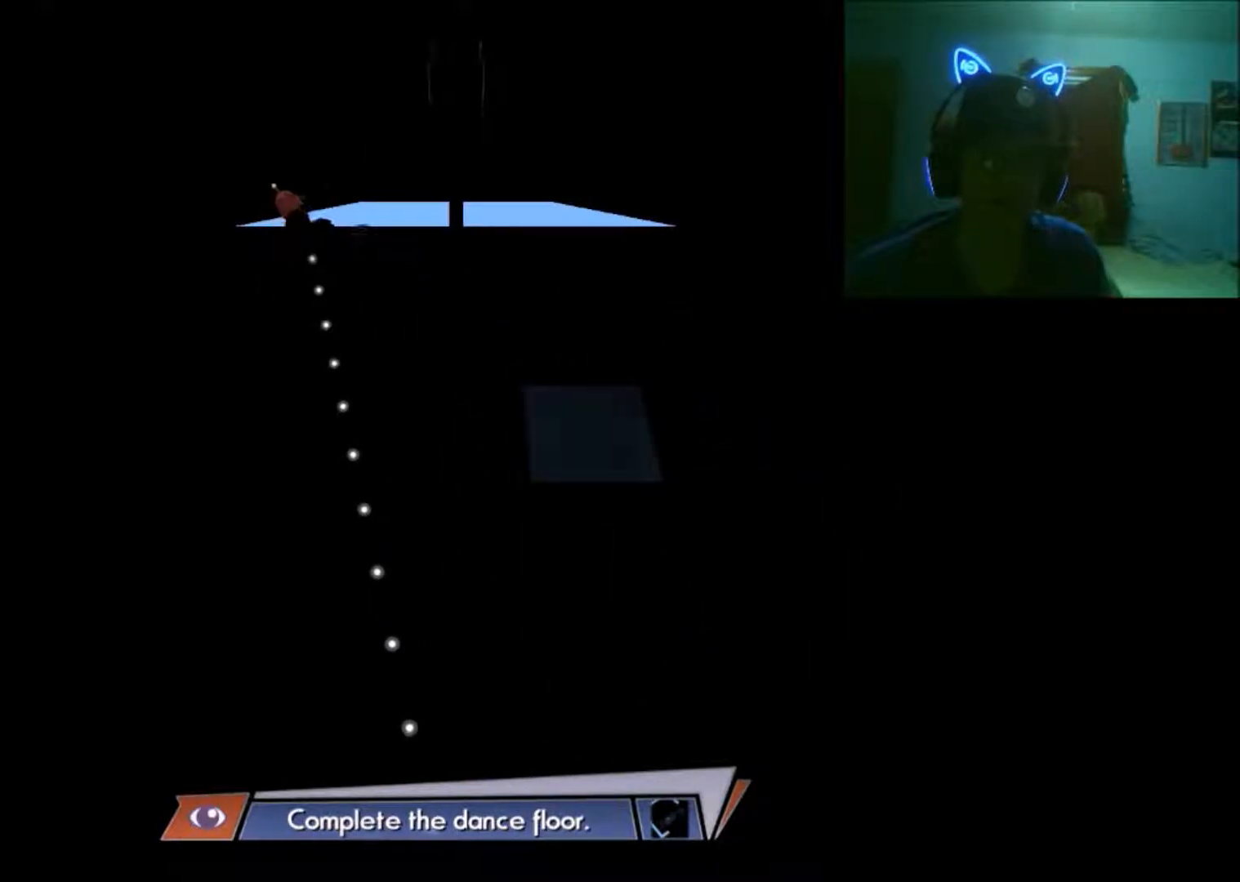
{"buttons": [], "left_stick": "center", "right_stick": "center", "events": []}
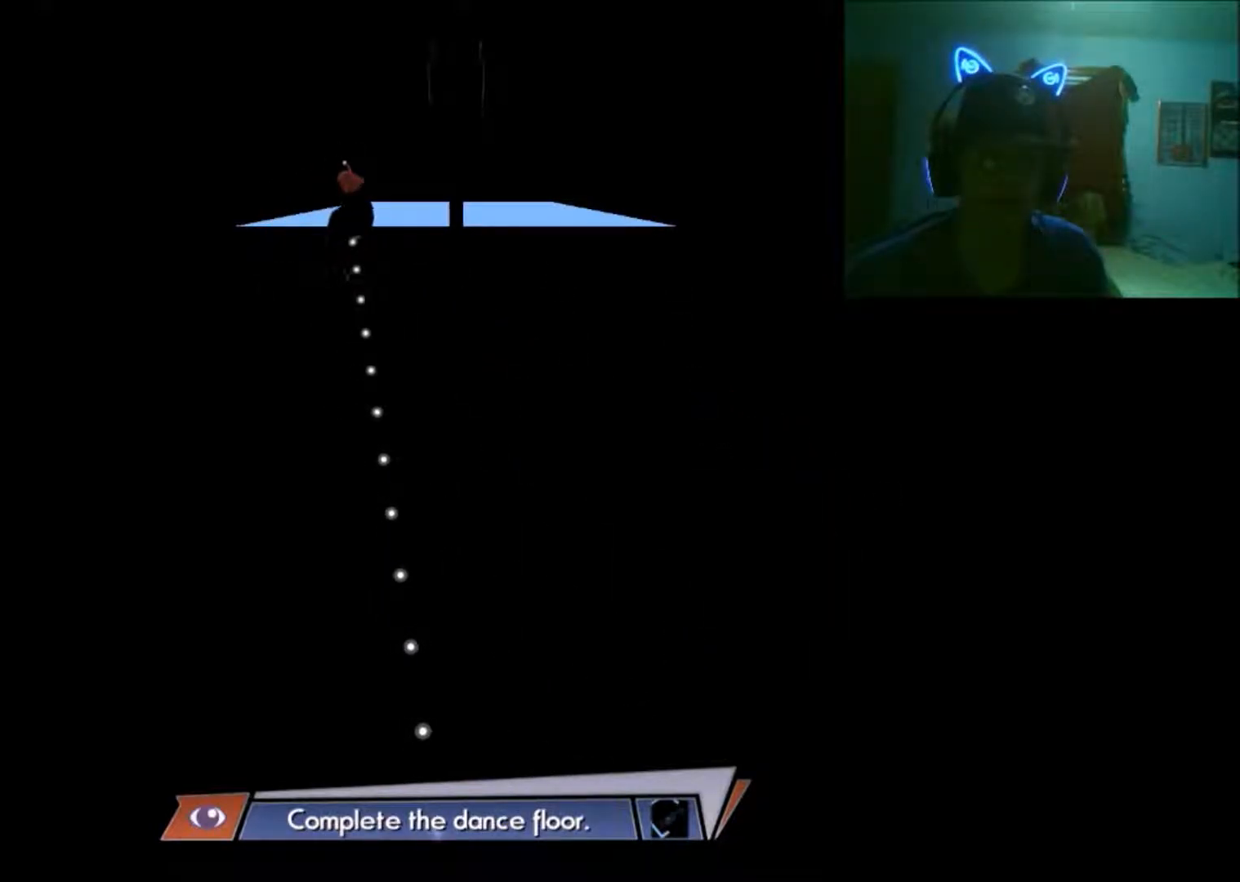
{"buttons": [], "left_stick": "right", "right_stick": "center", "events": [[333, "left_stick", "down-right"], [483, "left_stick", "right"]]}
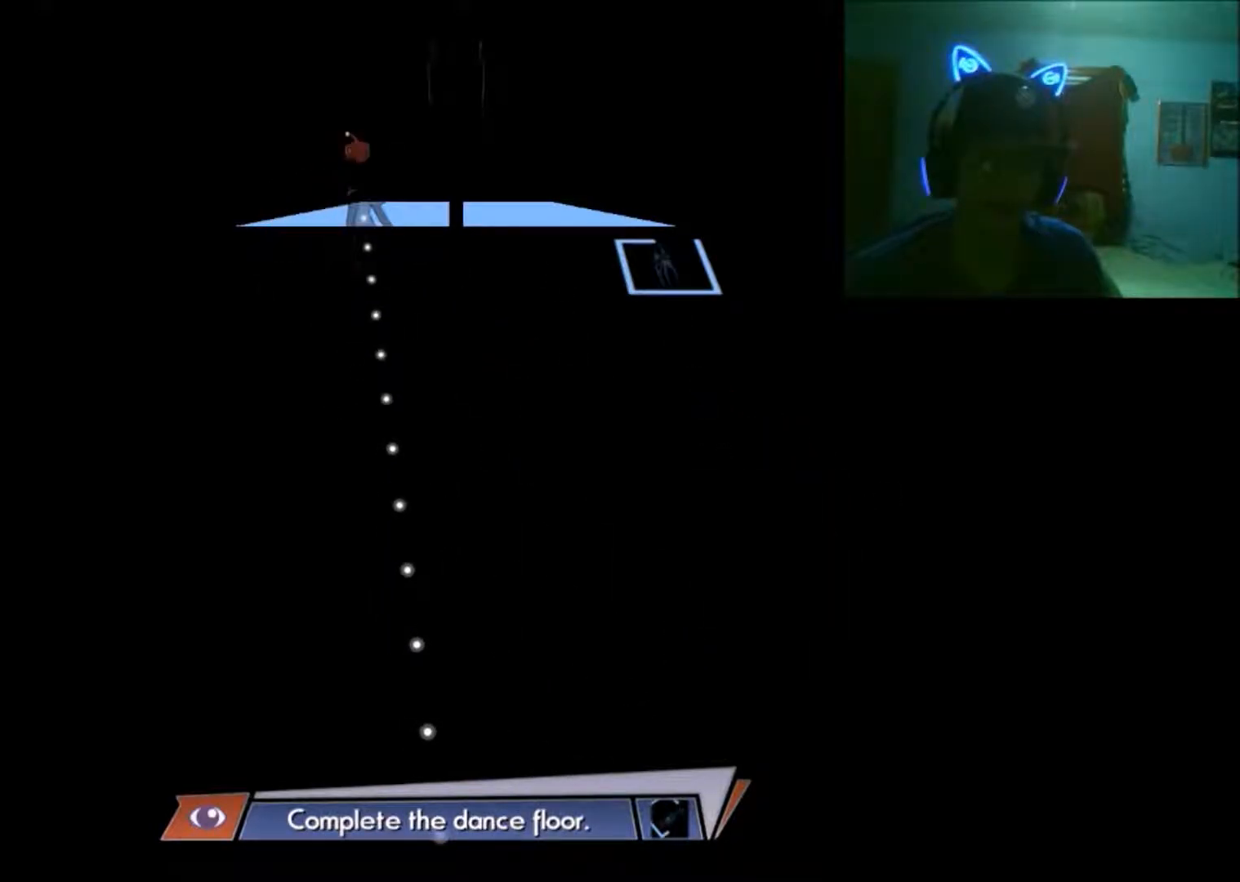
{"buttons": [], "left_stick": "right", "right_stick": "center", "events": []}
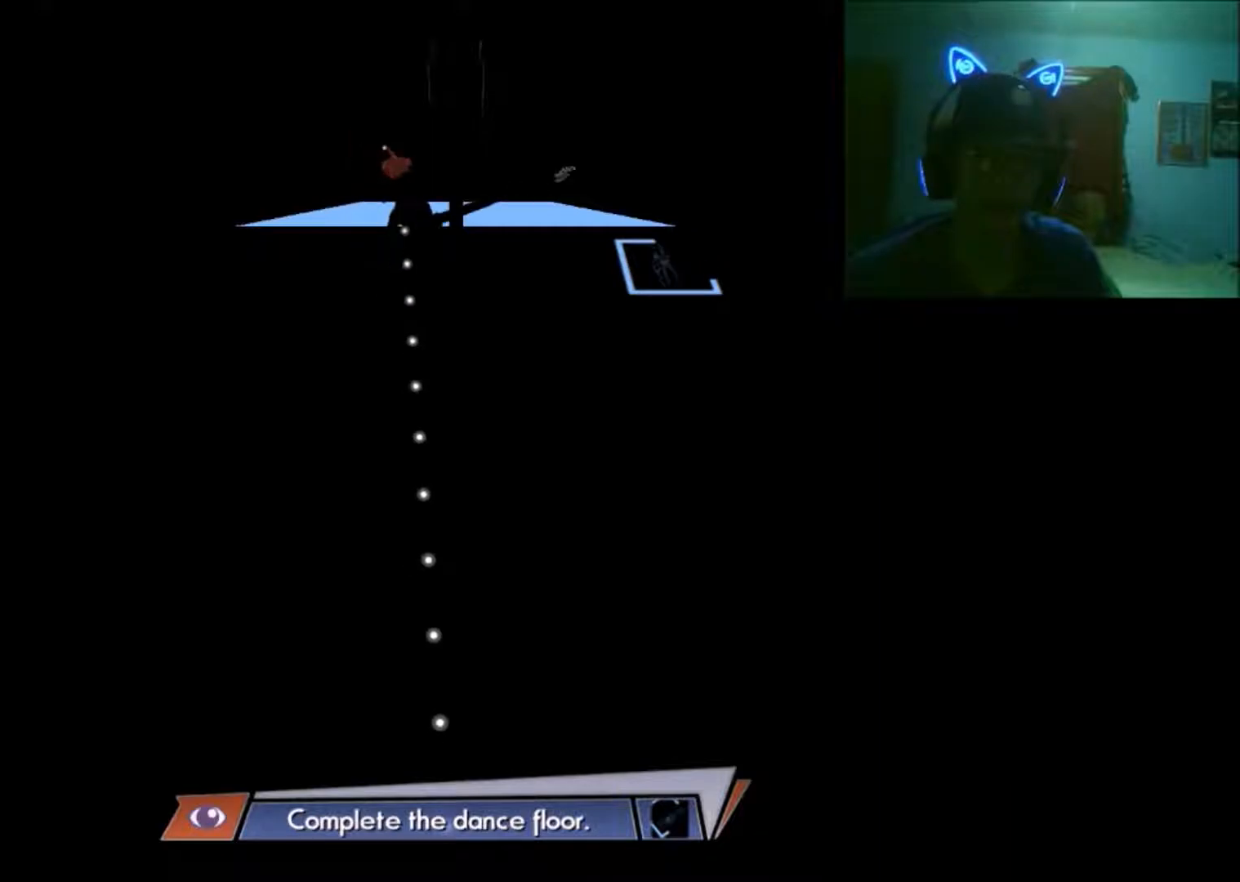
{"buttons": [], "left_stick": "right", "right_stick": "center", "events": []}
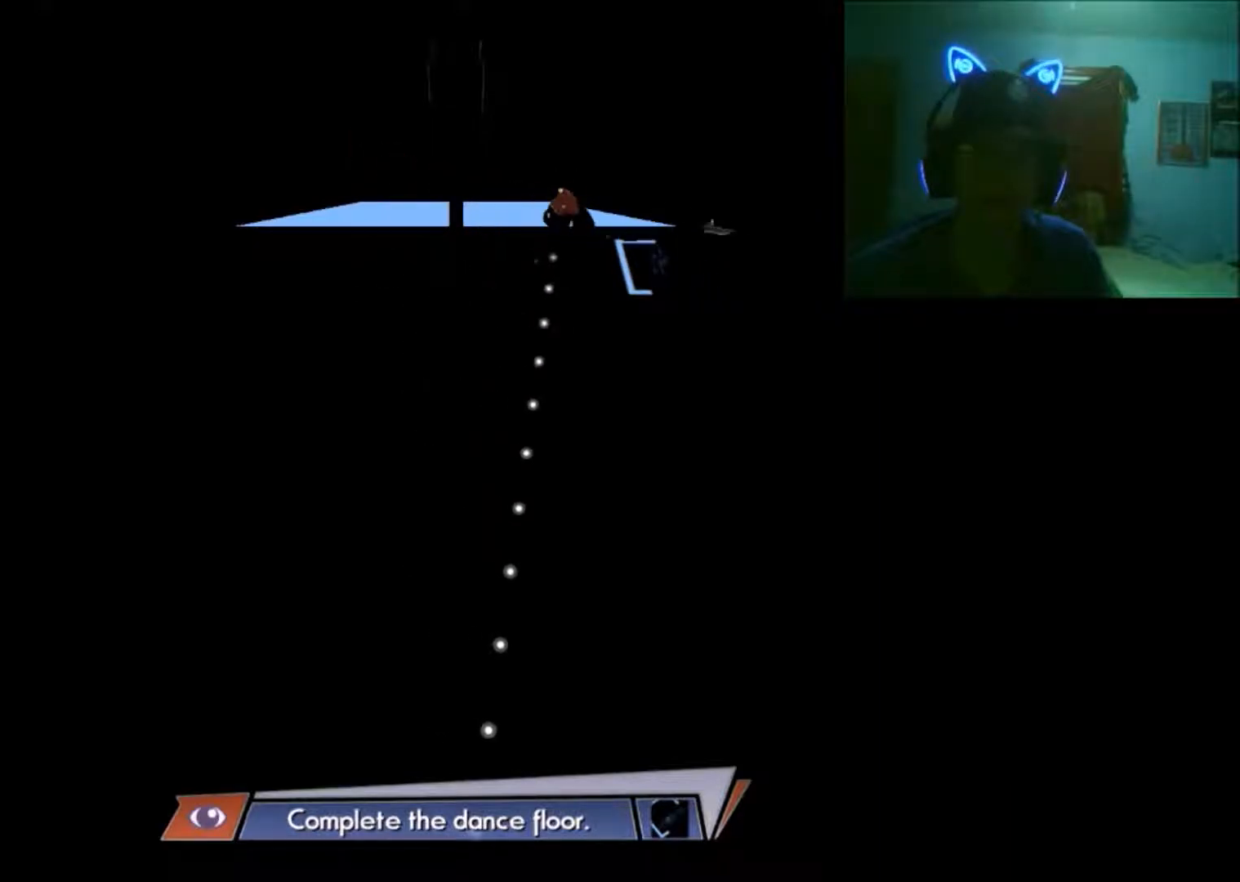
{"buttons": [], "left_stick": "up-left", "right_stick": "center", "events": [[200, "left_stick", "center"], [300, "left_stick", "up-left"]]}
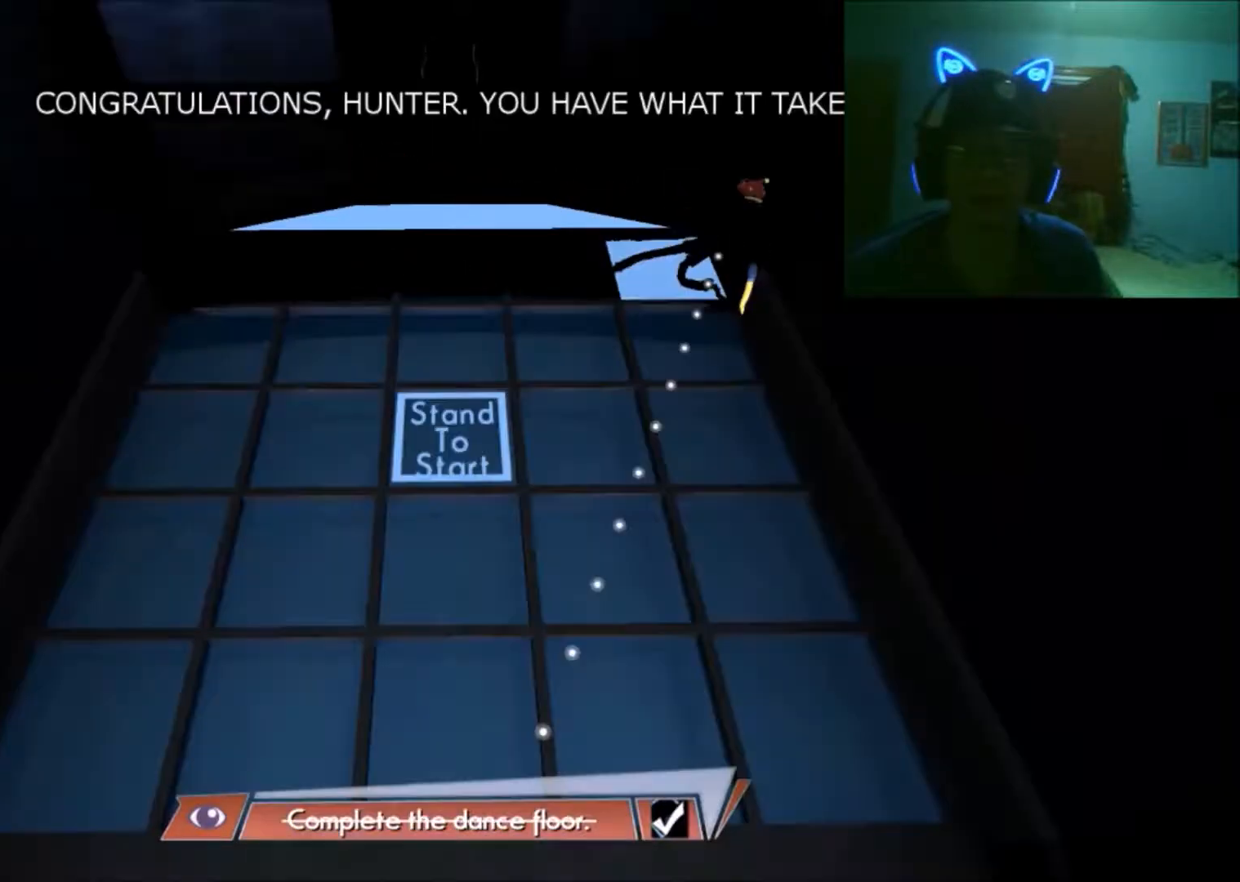
{"buttons": [], "left_stick": "center", "right_stick": "center", "events": [[100, "left_stick", "center"]]}
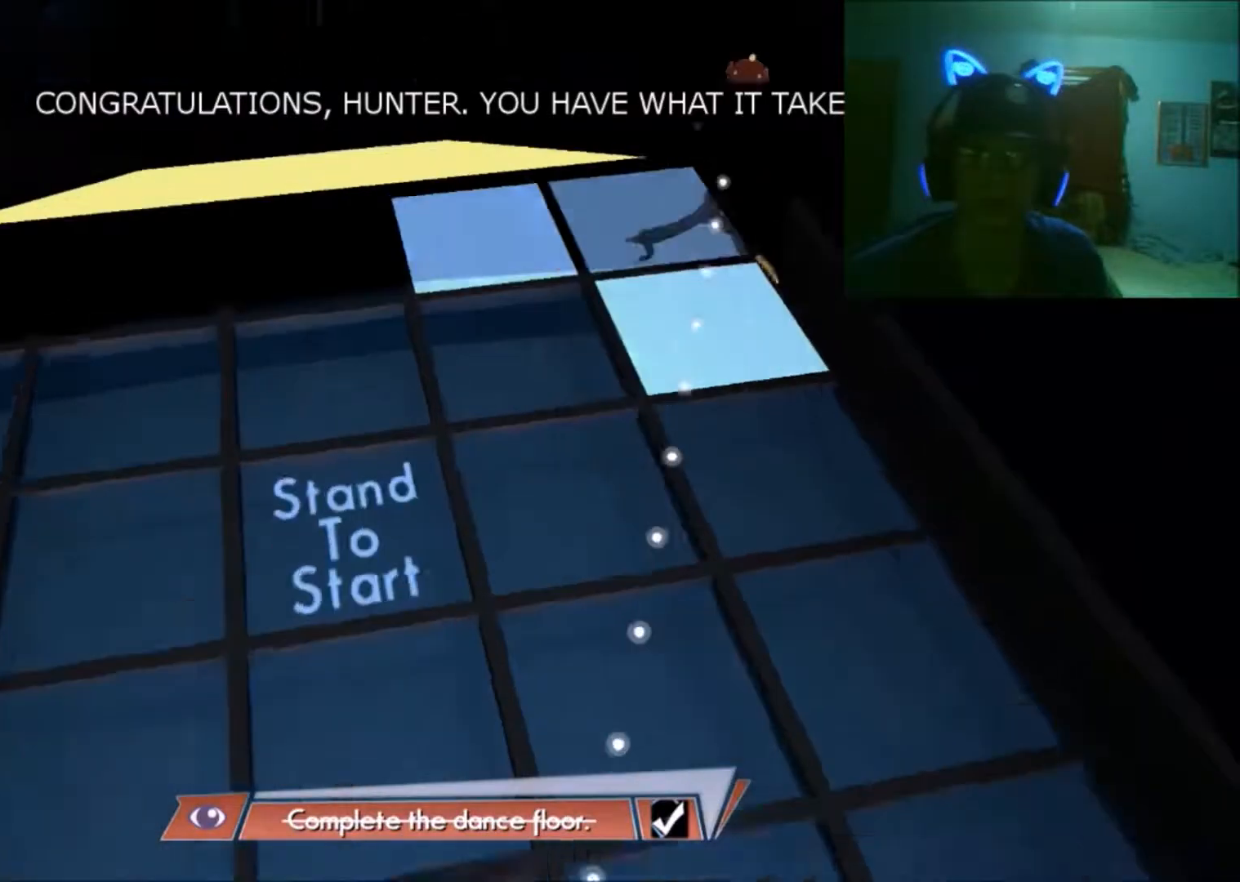
{"buttons": [], "left_stick": "center", "right_stick": "center", "events": []}
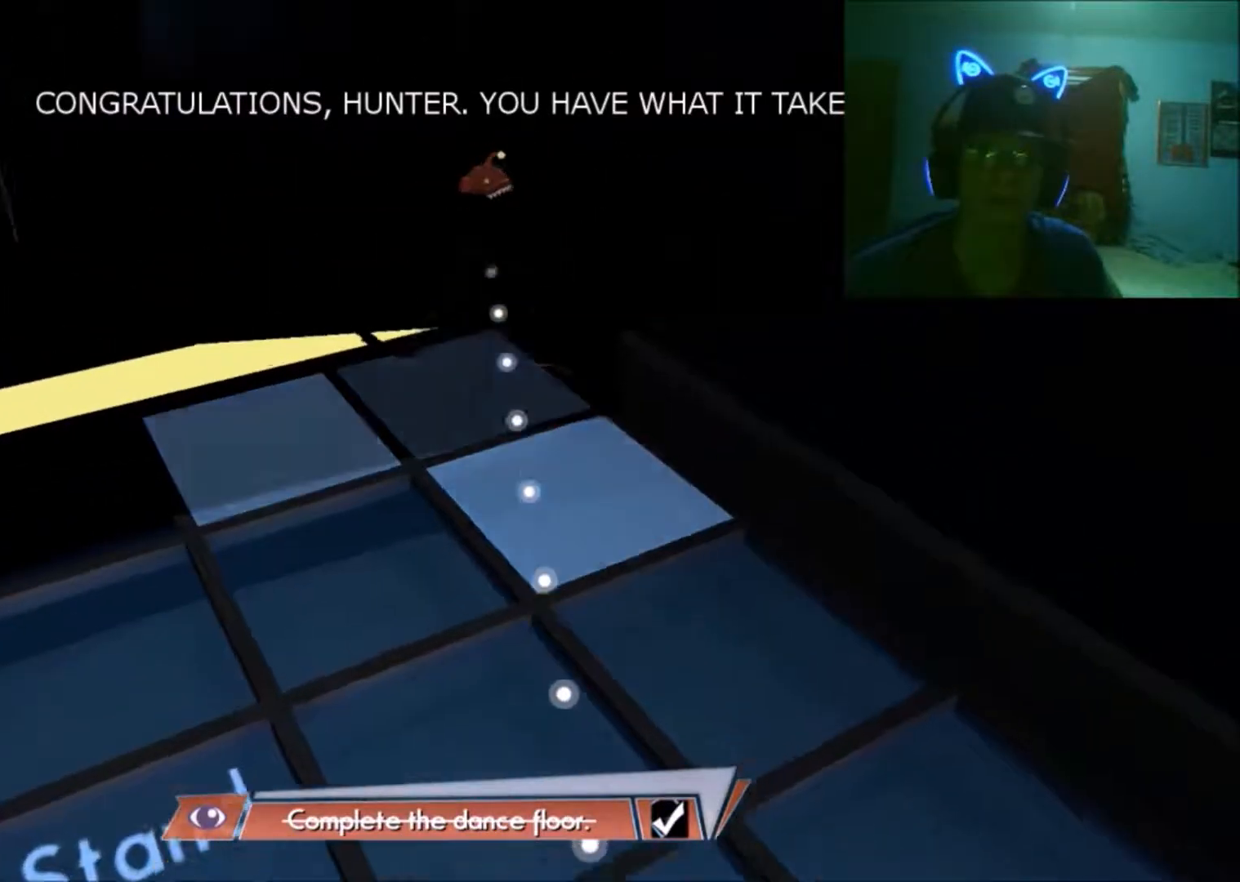
{"buttons": [], "left_stick": "center", "right_stick": "center", "events": []}
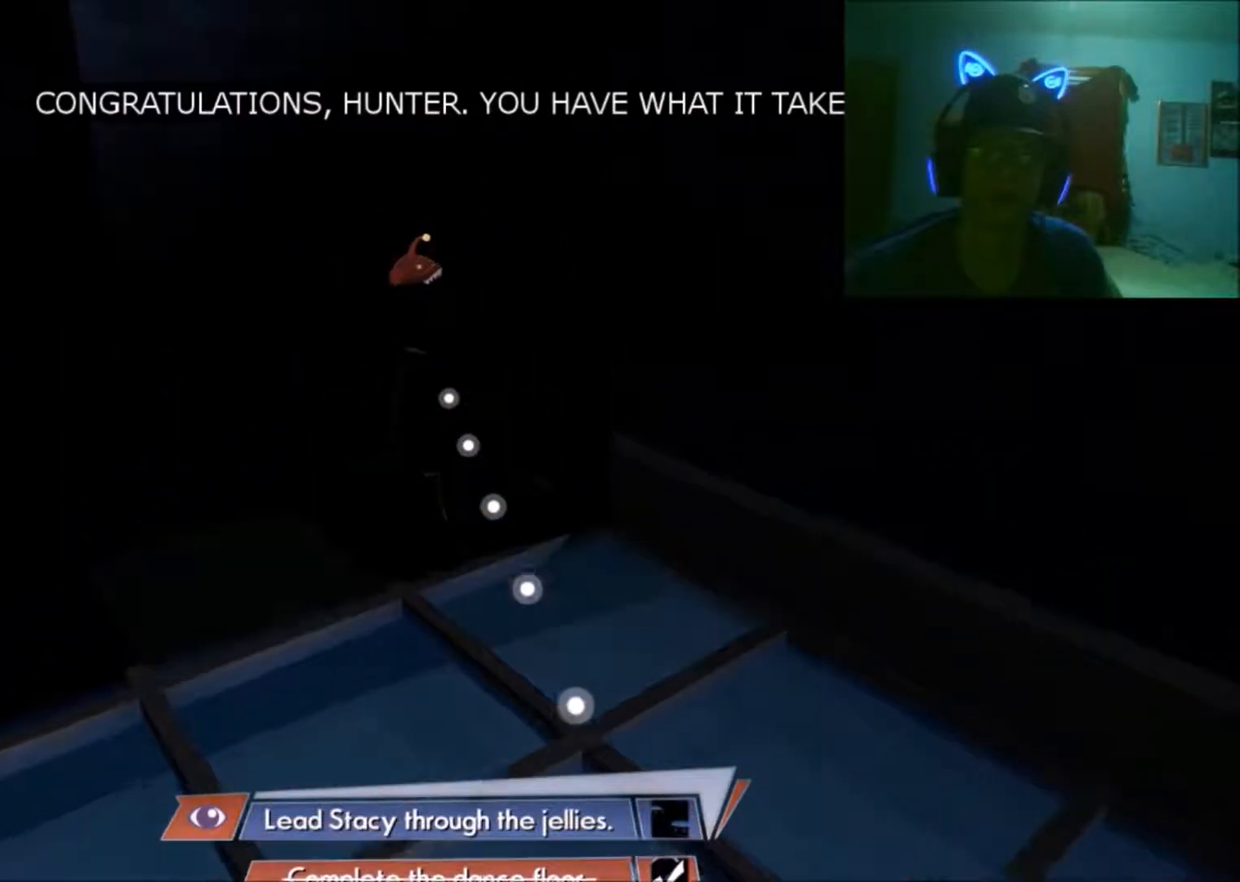
{"buttons": [], "left_stick": "left", "right_stick": "center", "events": [[450, "left_stick", "left"]]}
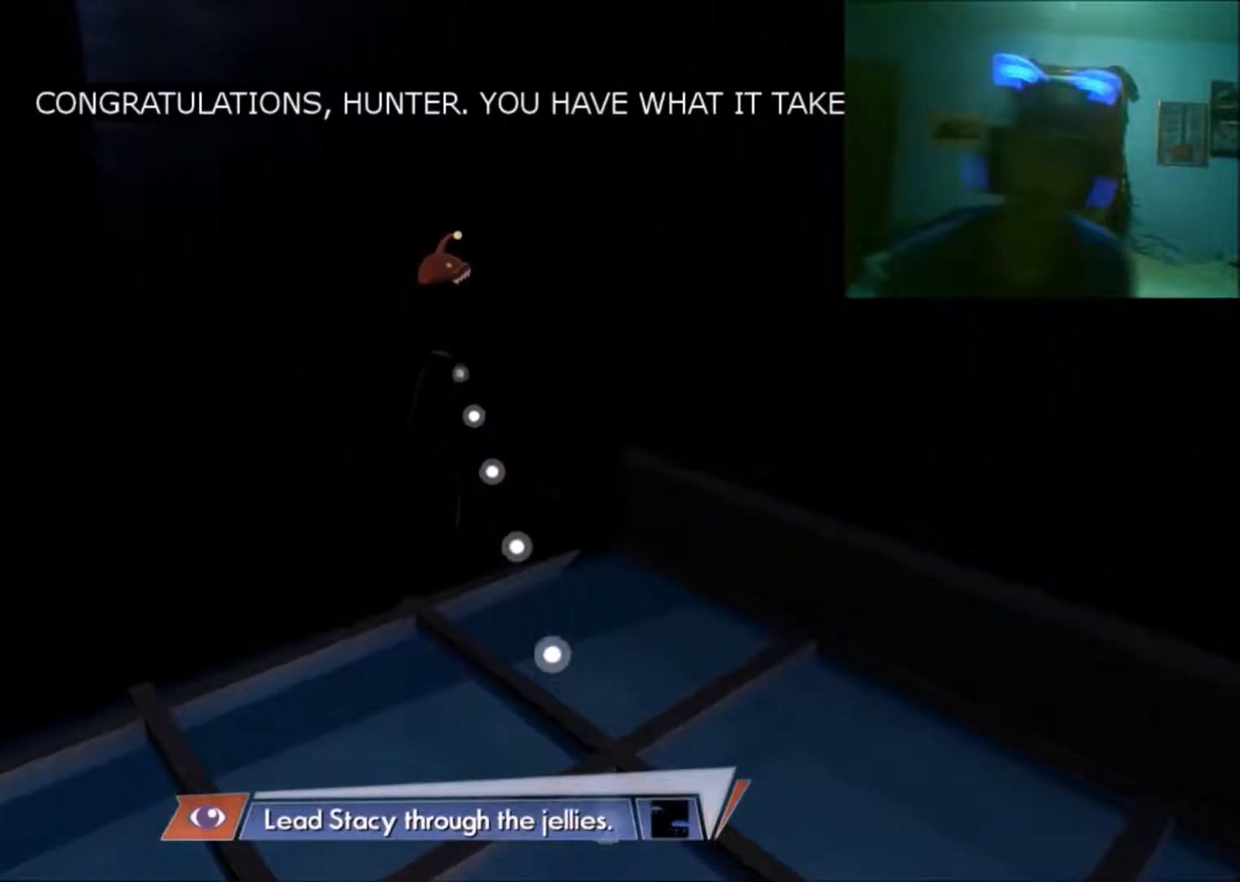
{"buttons": [], "left_stick": "left", "right_stick": "center", "events": []}
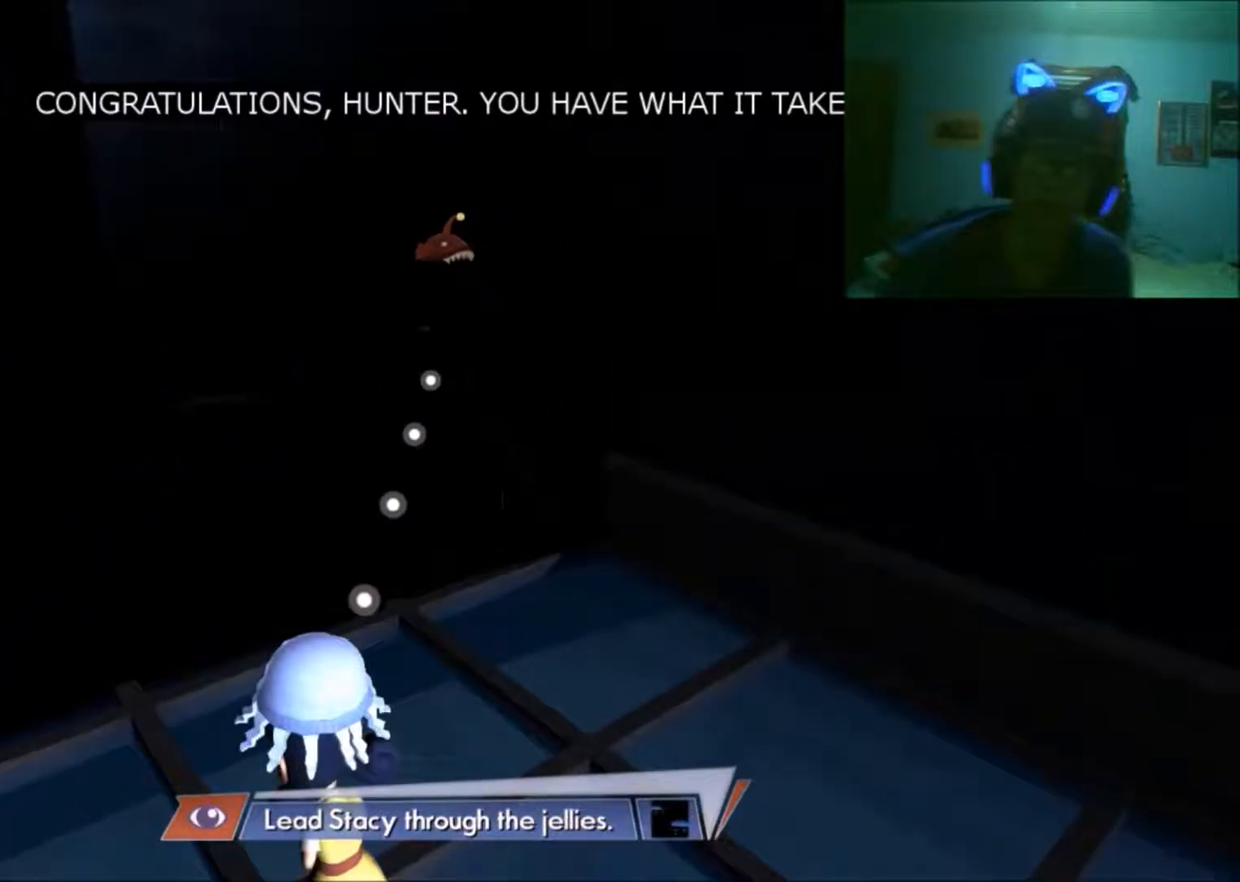
{"buttons": [], "left_stick": "center", "right_stick": "center", "events": [[133, "left_stick", "center"]]}
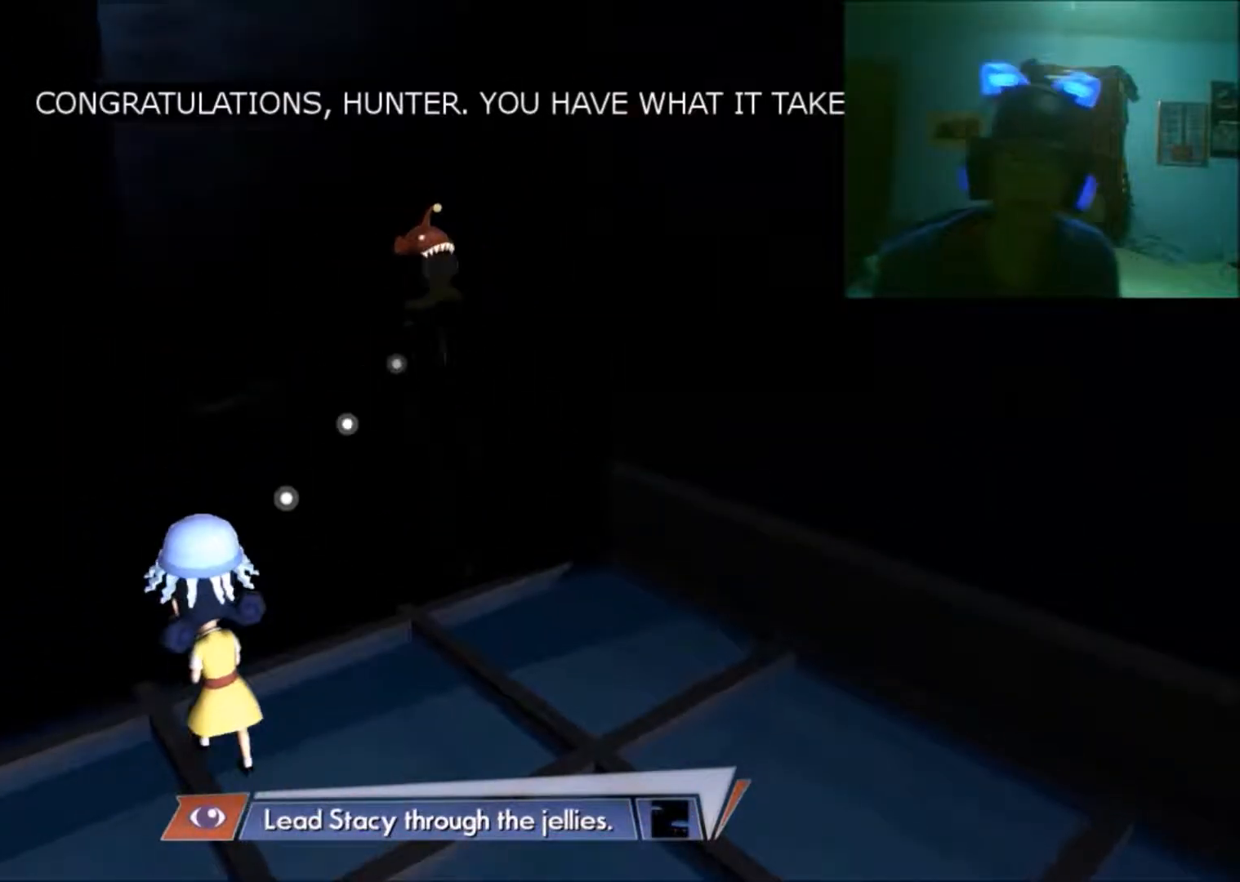
{"buttons": [], "left_stick": "center", "right_stick": "center", "events": []}
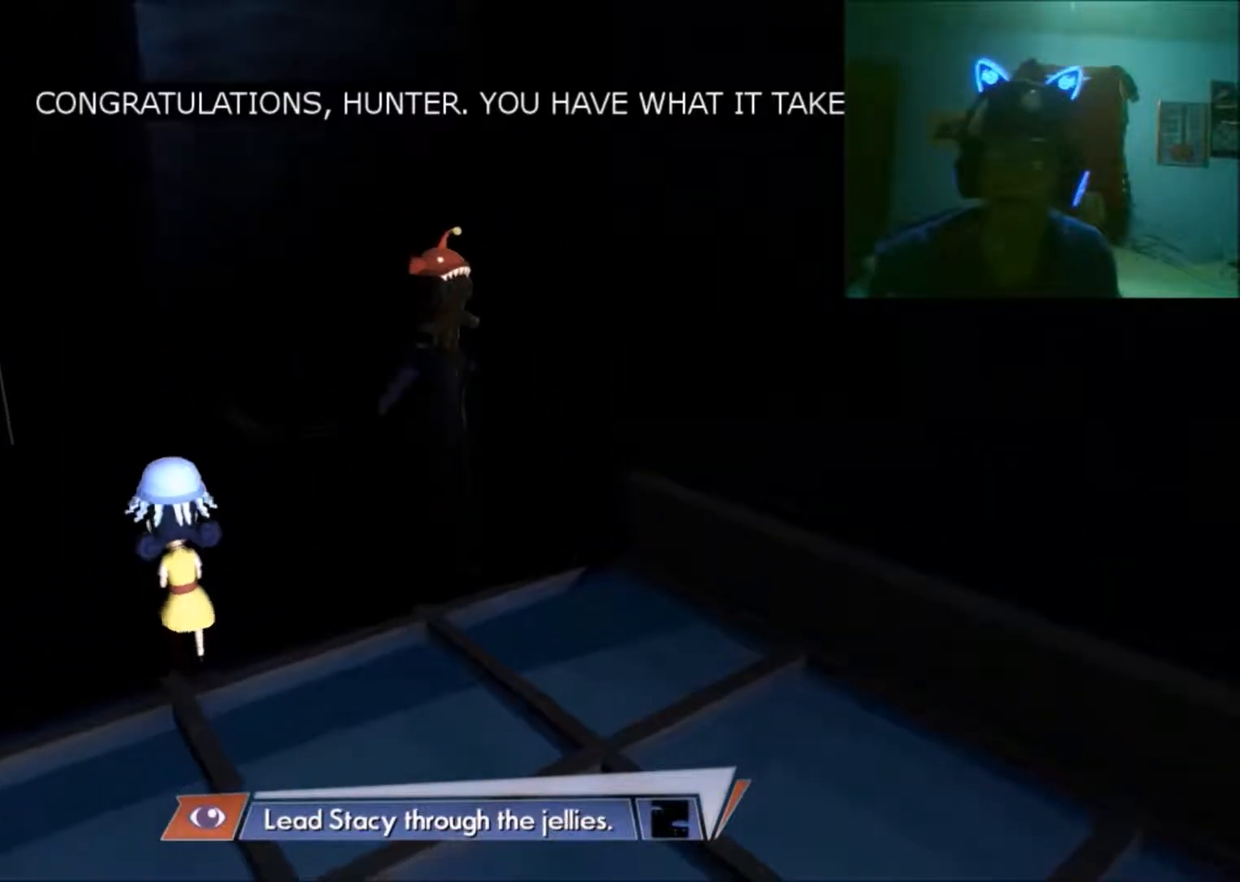
{"buttons": [], "left_stick": "down-left", "right_stick": "center", "events": [[133, "left_stick", "left"], [233, "left_stick", "down-left"]]}
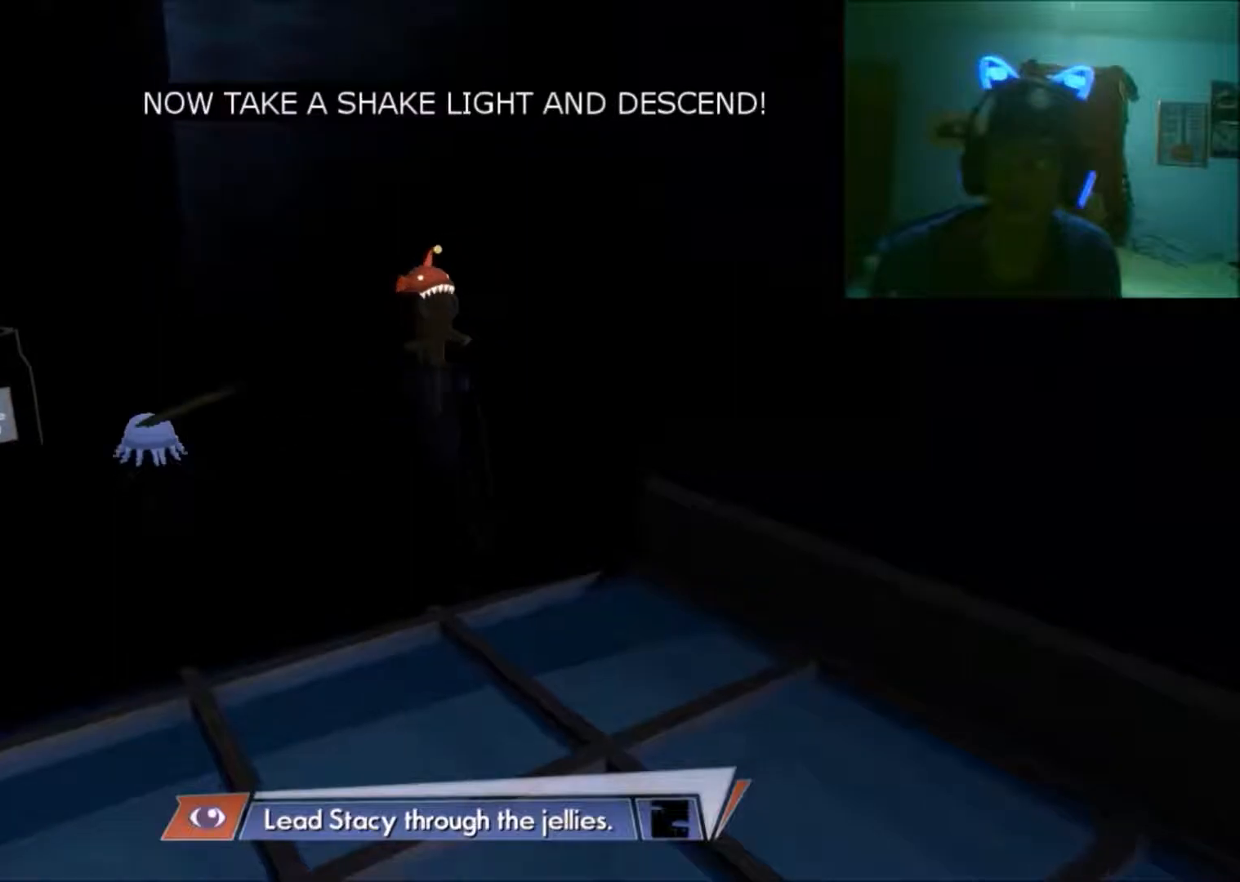
{"buttons": [], "left_stick": "down-left", "right_stick": "center", "events": []}
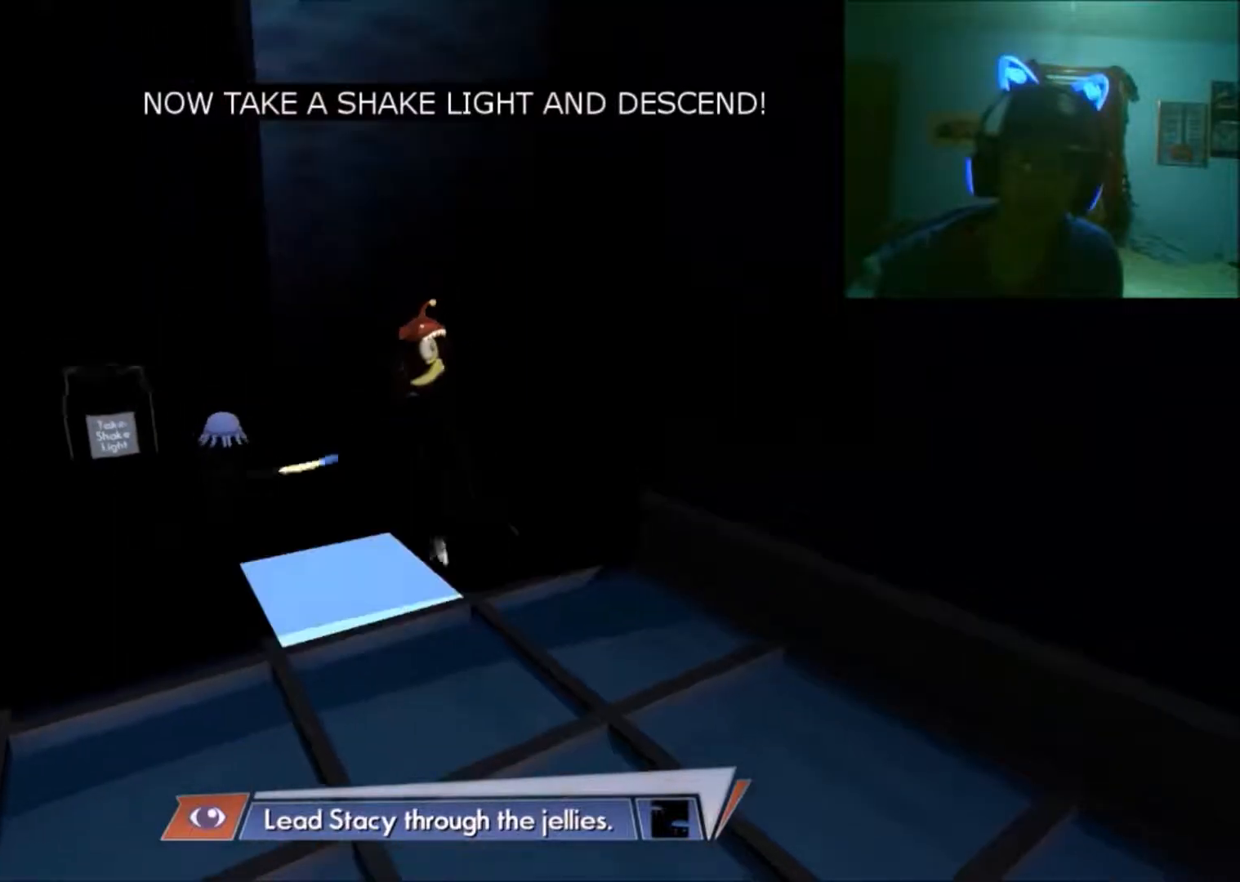
{"buttons": [], "left_stick": "down-left", "right_stick": "center", "events": []}
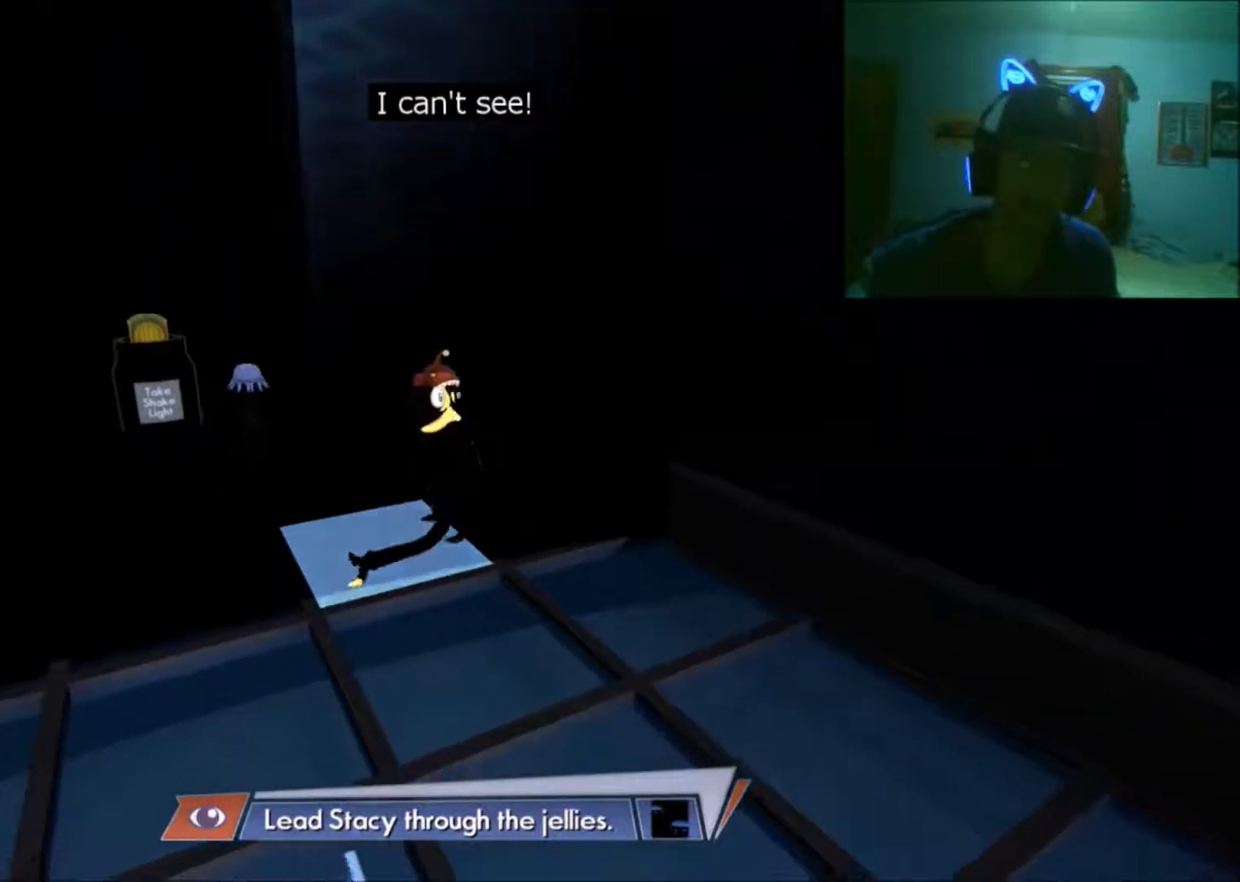
{"buttons": [], "left_stick": "up-left", "right_stick": "center", "events": [[183, "left_stick", "left"], [383, "left_stick", "up-left"]]}
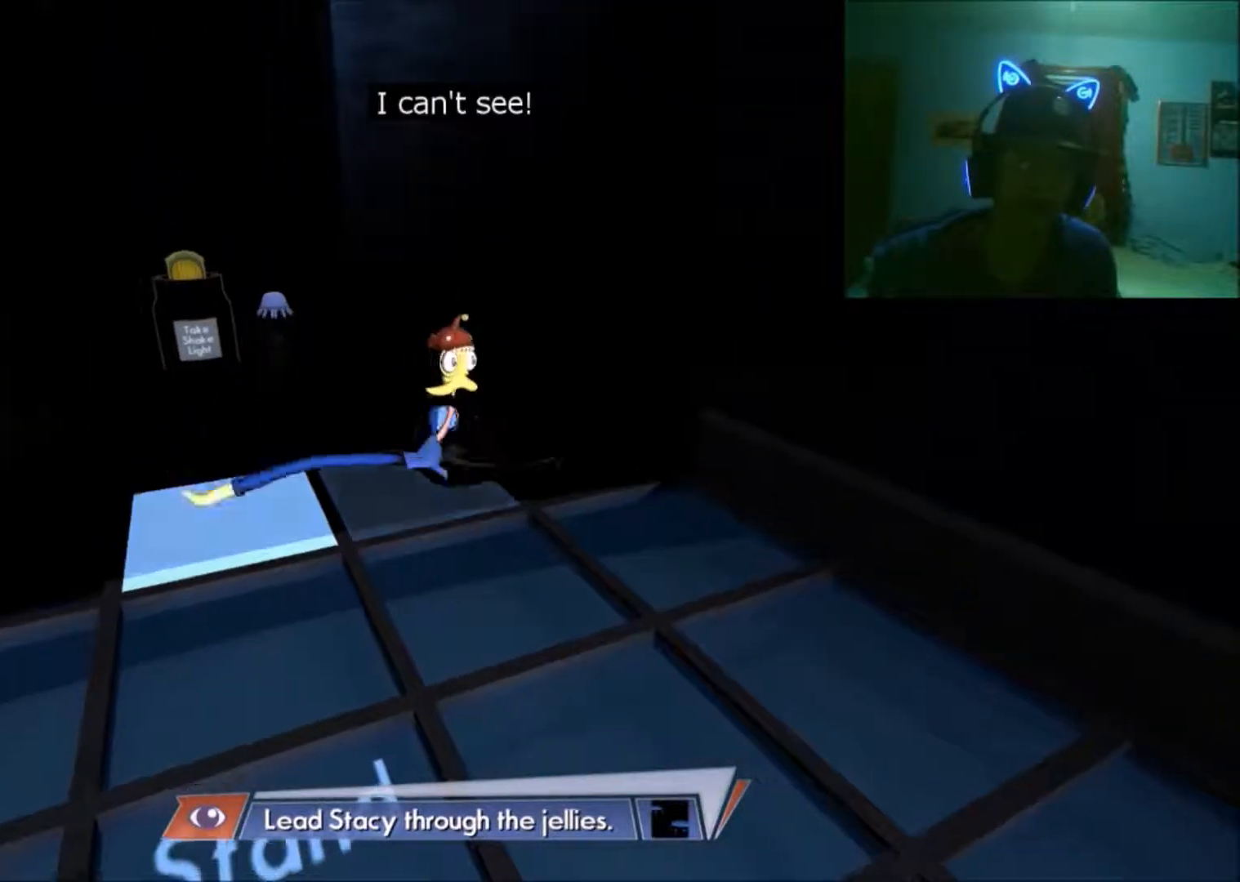
{"buttons": [], "left_stick": "up-left", "right_stick": "center", "events": []}
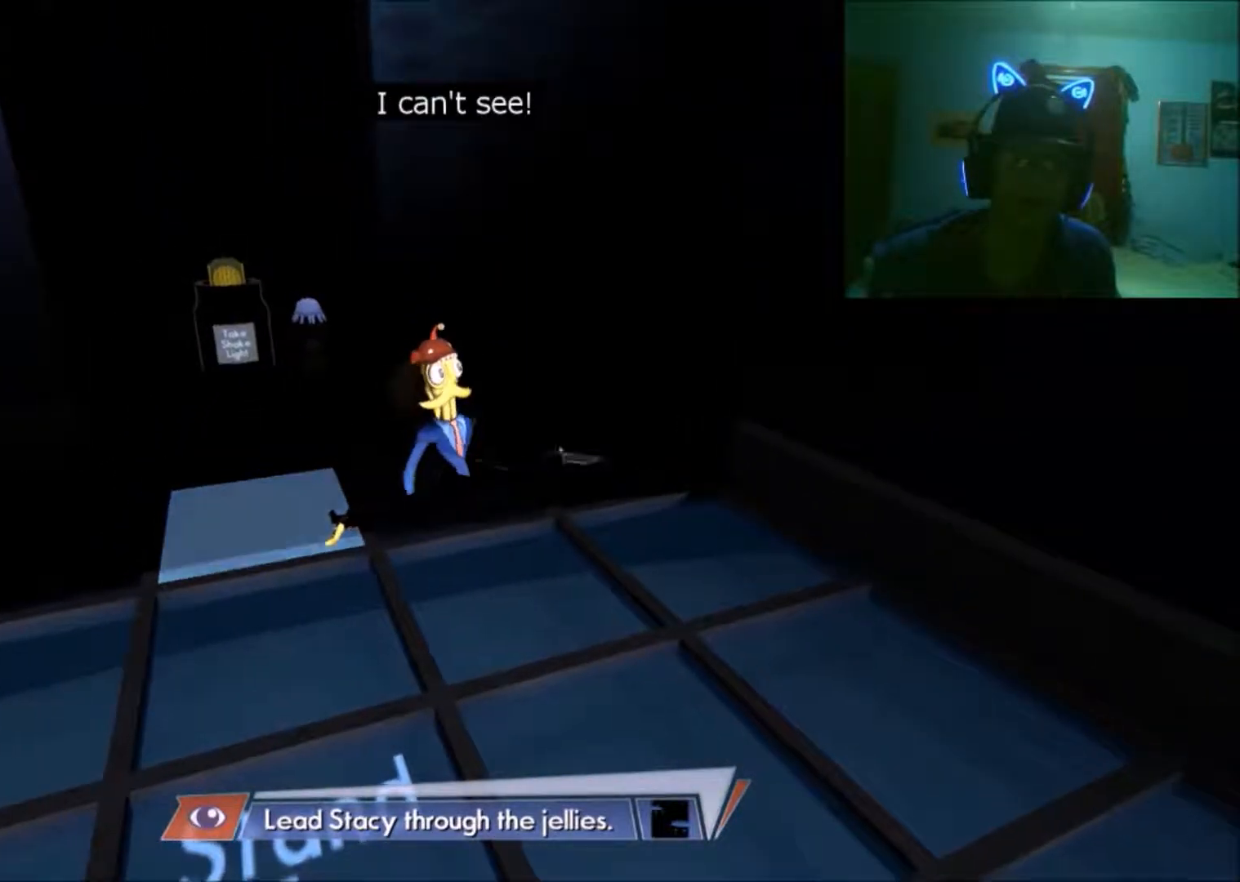
{"buttons": [], "left_stick": "left", "right_stick": "center", "events": [[233, "left_stick", "left"]]}
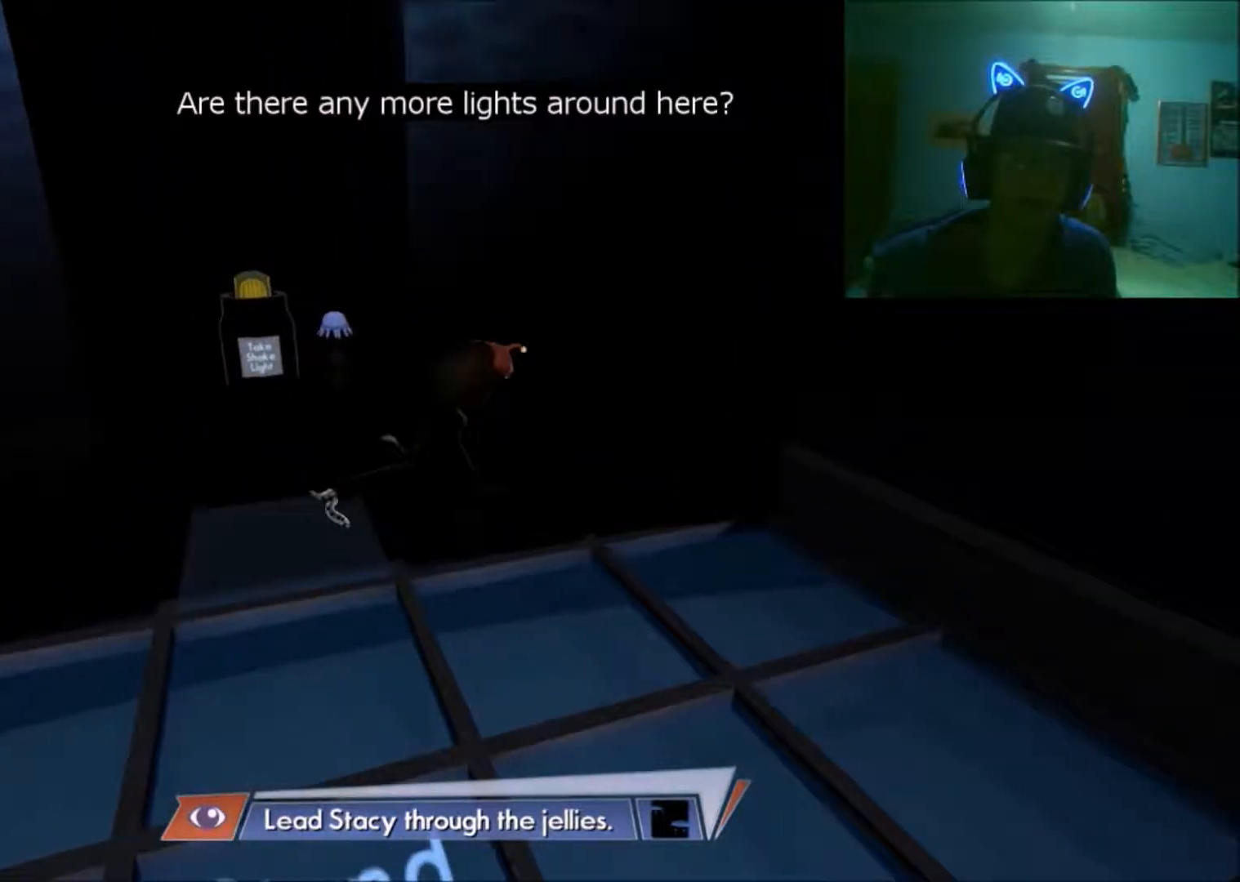
{"buttons": [], "left_stick": "up", "right_stick": "center", "events": [[150, "left_stick", "center"], [483, "left_stick", "up"]]}
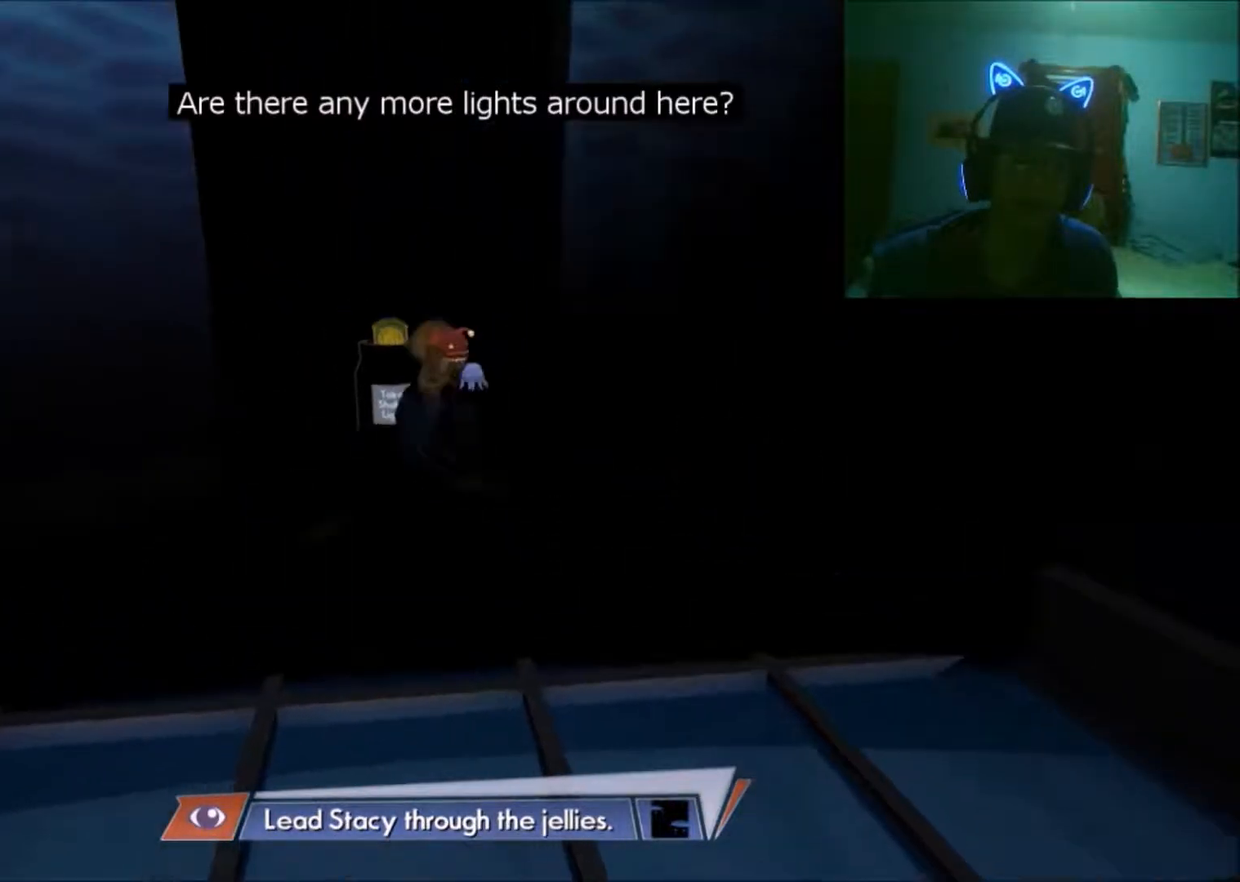
{"buttons": [], "left_stick": "up", "right_stick": "center", "events": []}
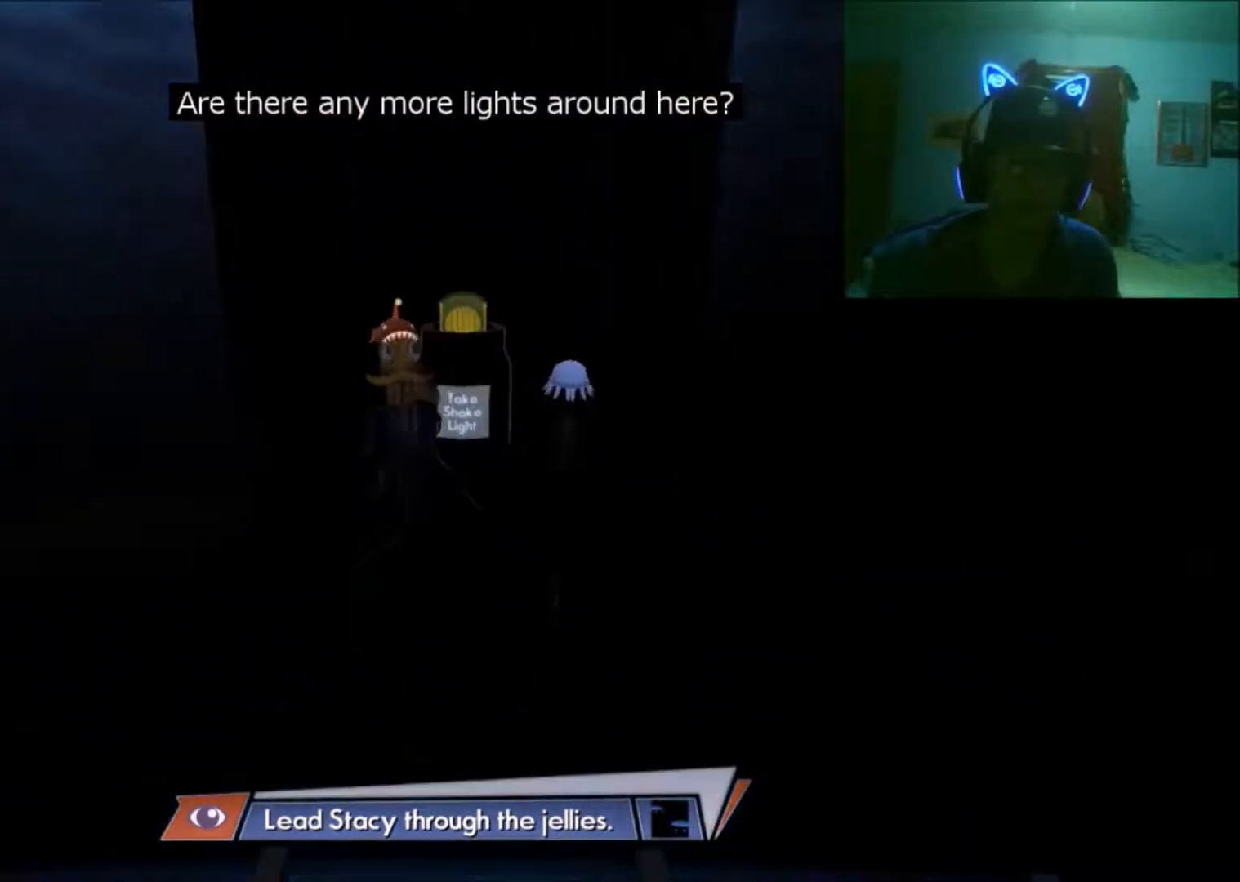
{"buttons": [], "left_stick": "up", "right_stick": "center", "events": []}
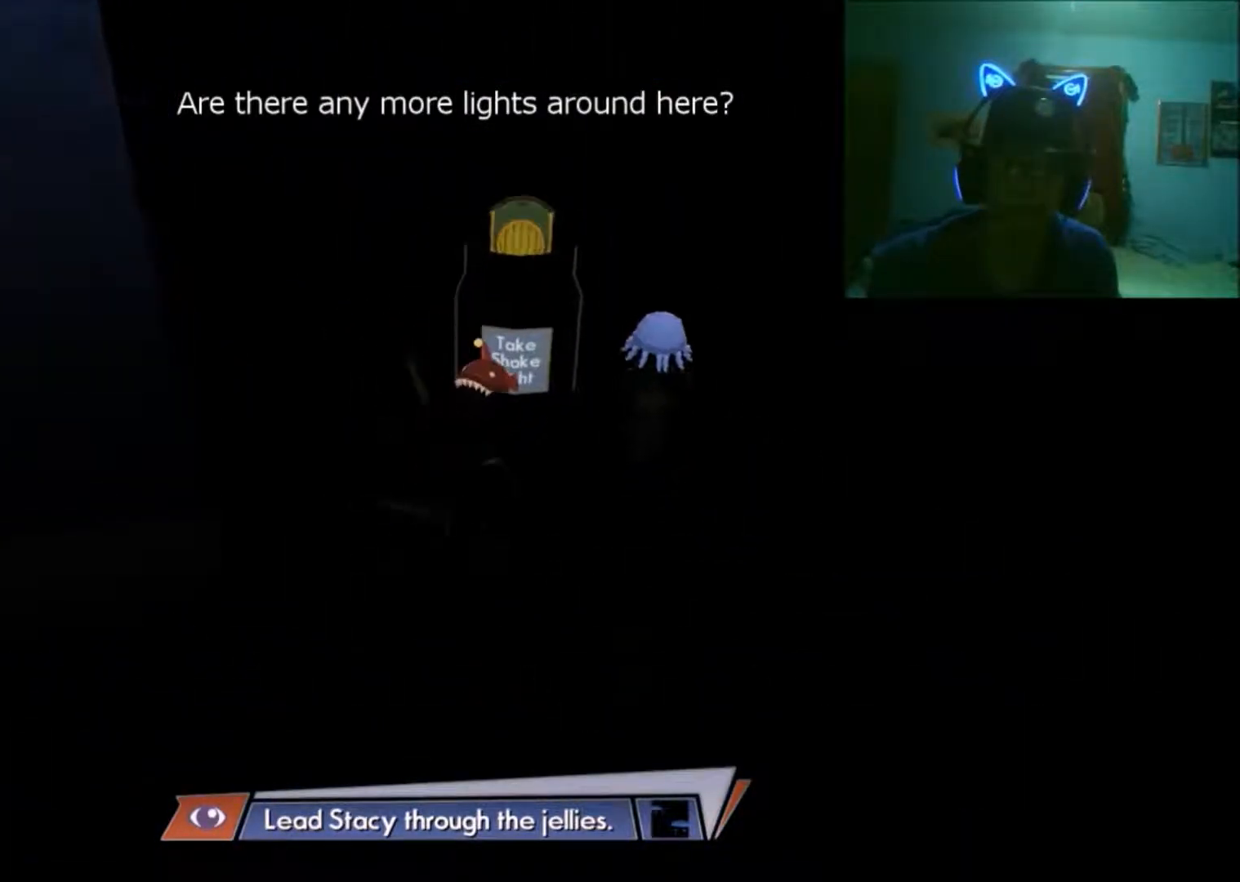
{"buttons": [], "left_stick": "up", "right_stick": "center", "events": [[133, "A", "down"], [333, "A", "up"]]}